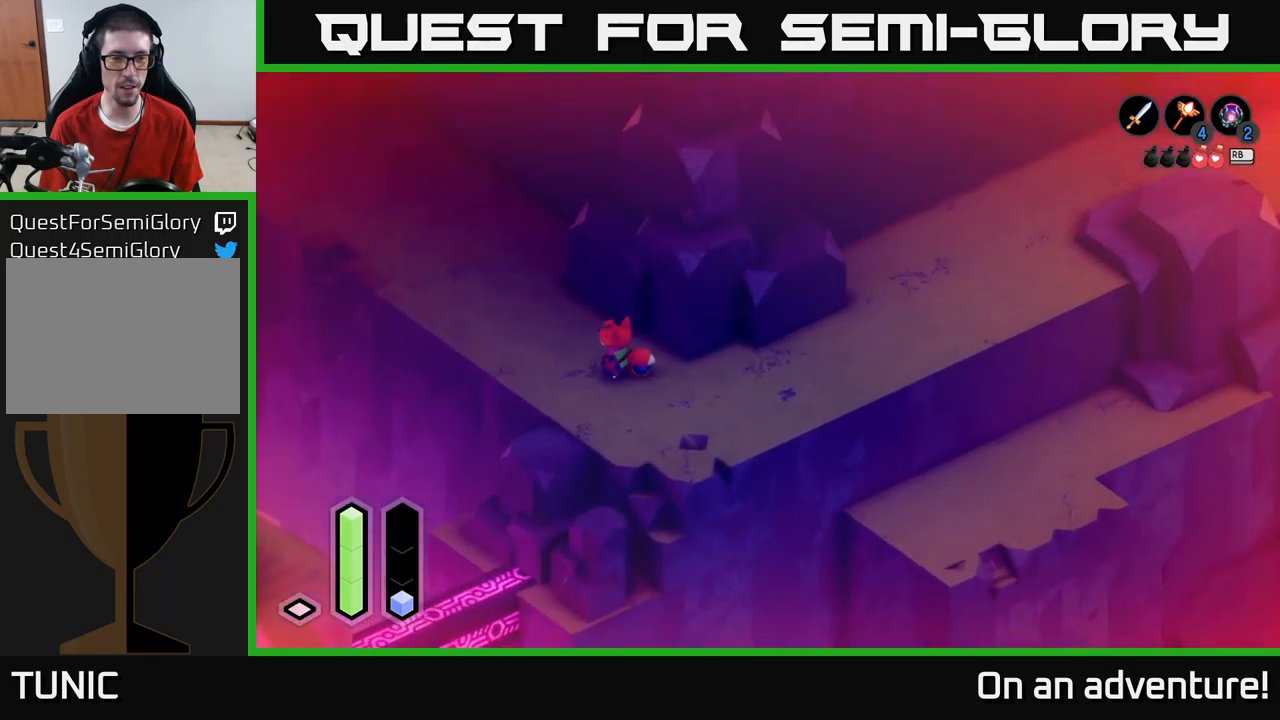
Gameplay with a controller (Xbox layout); each line is a JSON object with the inputs held at the frame after it. "events" lists button and stick changes between this image and that frame as [ms after this image, input, new state], when the widget could be followed in between.
{"buttons": ["A"], "left_stick": "up-left", "right_stick": "center", "events": []}
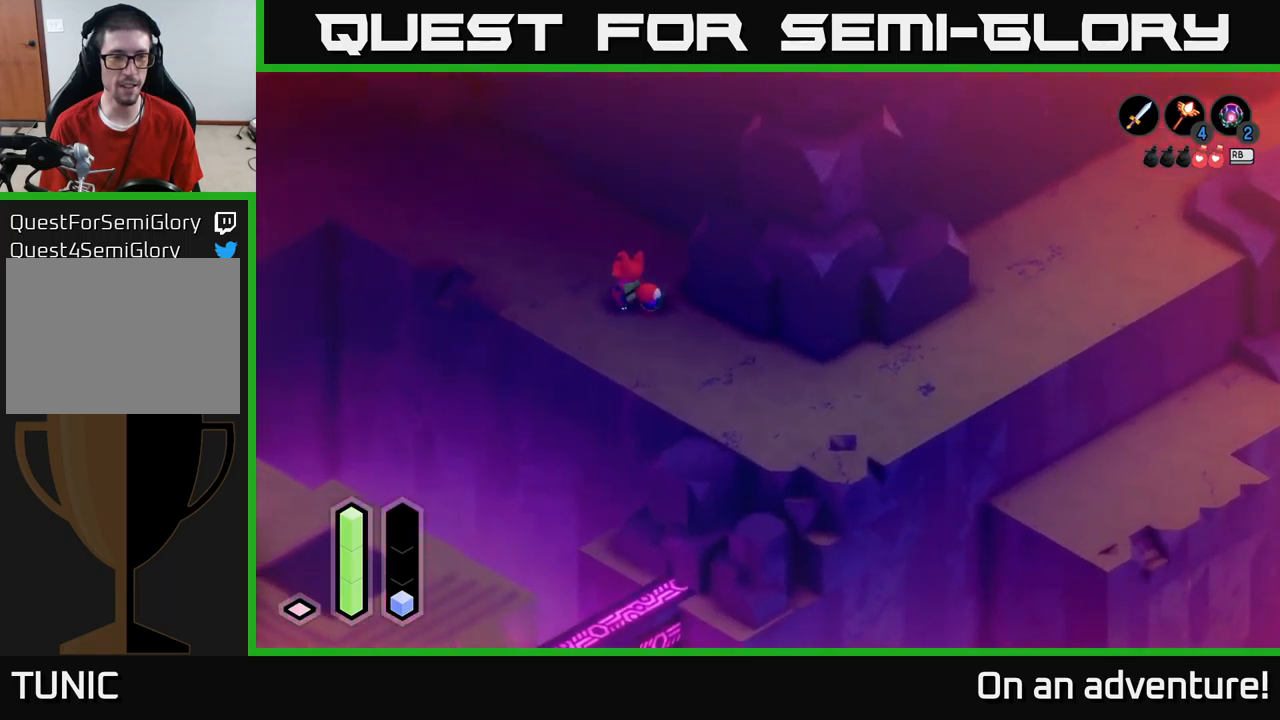
{"buttons": ["A"], "left_stick": "up-left", "right_stick": "center", "events": []}
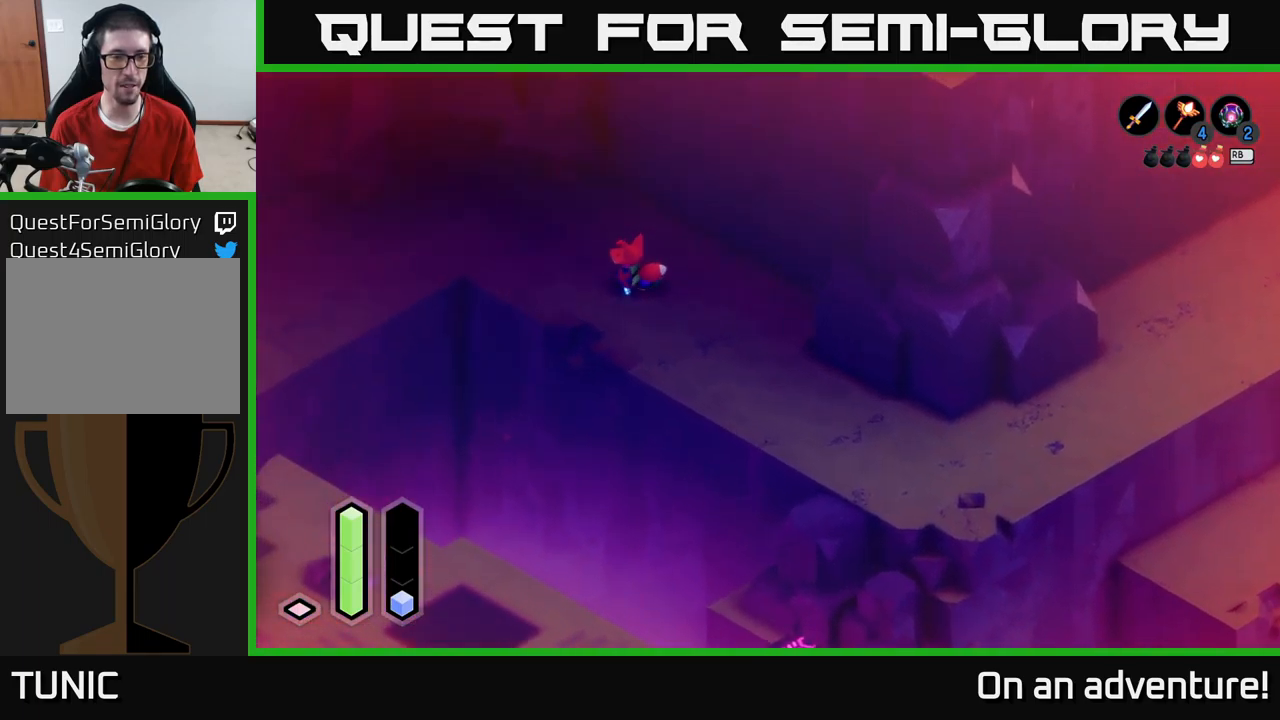
{"buttons": ["A"], "left_stick": "left", "right_stick": "center", "events": [[267, "left_stick", "left"]]}
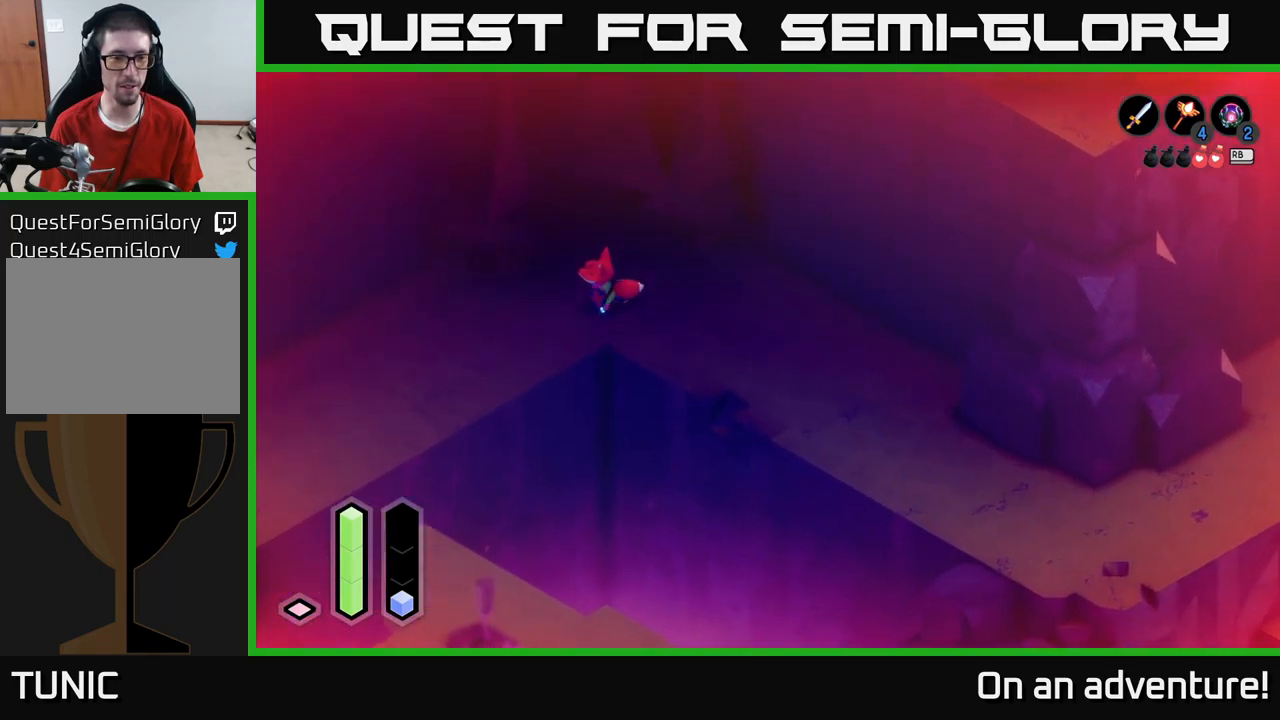
{"buttons": ["A"], "left_stick": "down-left", "right_stick": "center", "events": [[67, "left_stick", "down-left"]]}
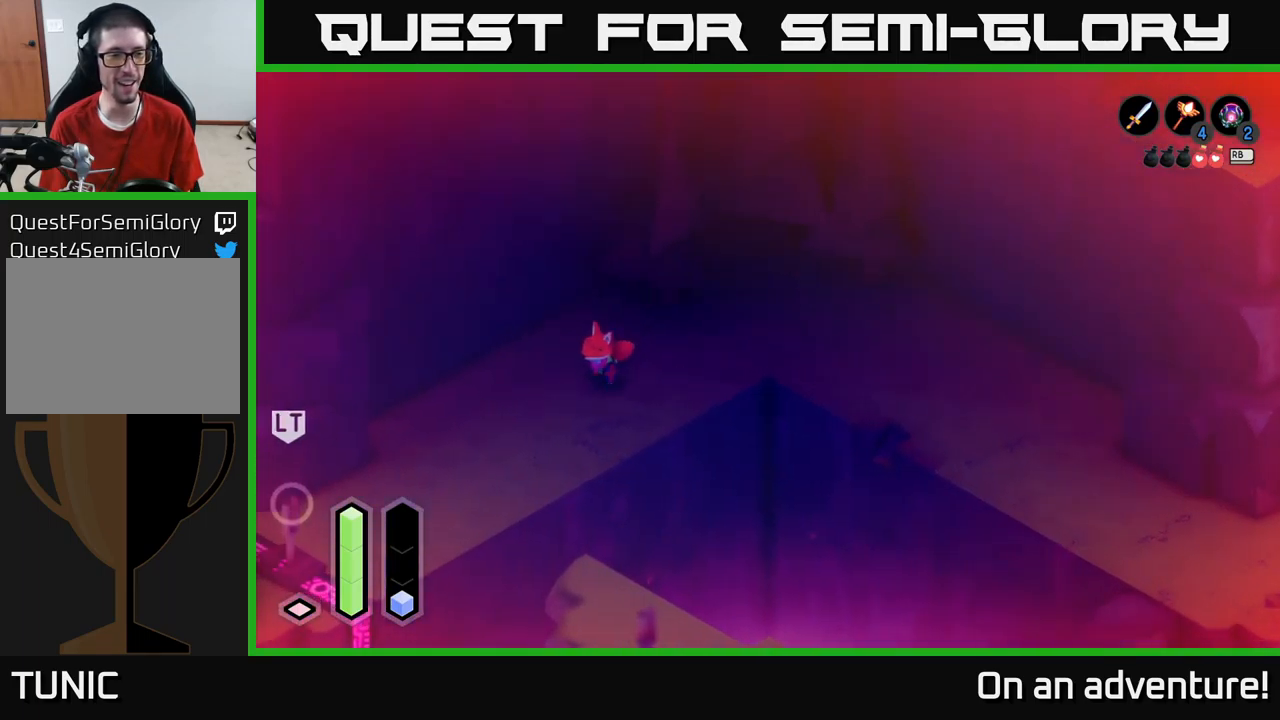
{"buttons": ["A"], "left_stick": "down-left", "right_stick": "center", "events": [[117, "left_stick", "down"], [350, "left_stick", "down-left"]]}
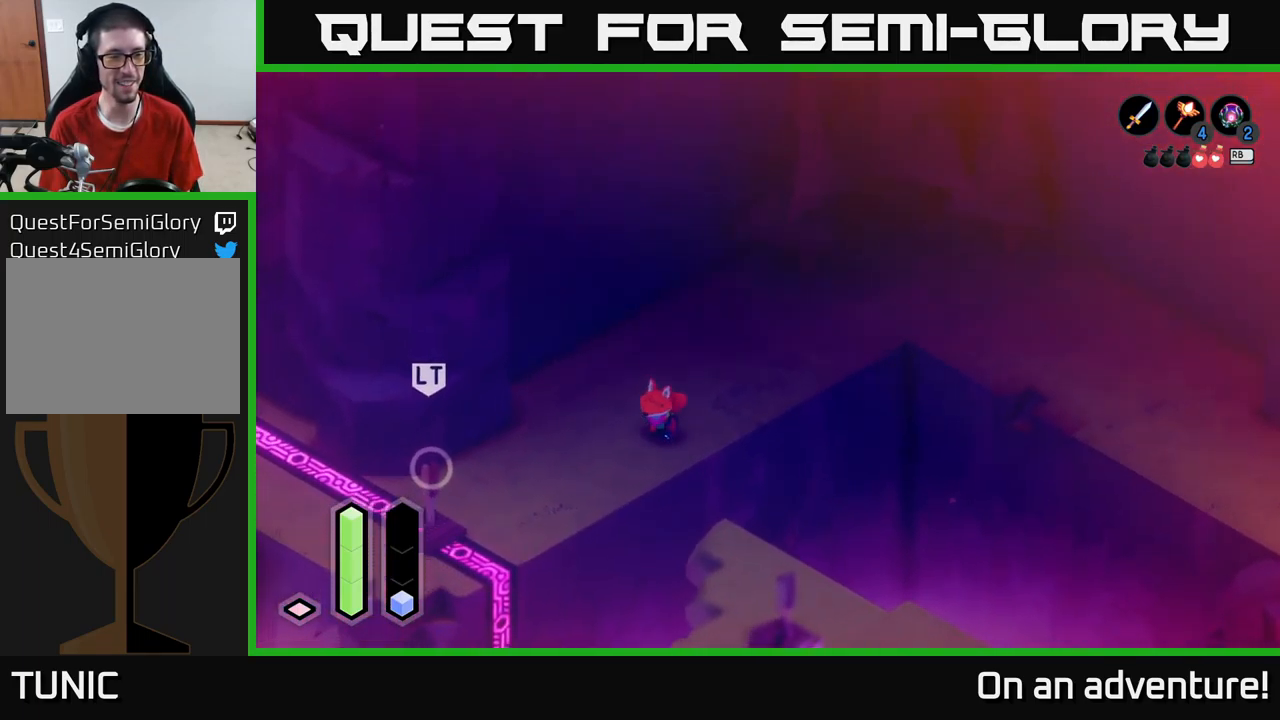
{"buttons": ["A"], "left_stick": "left", "right_stick": "center", "events": [[283, "left_stick", "left"]]}
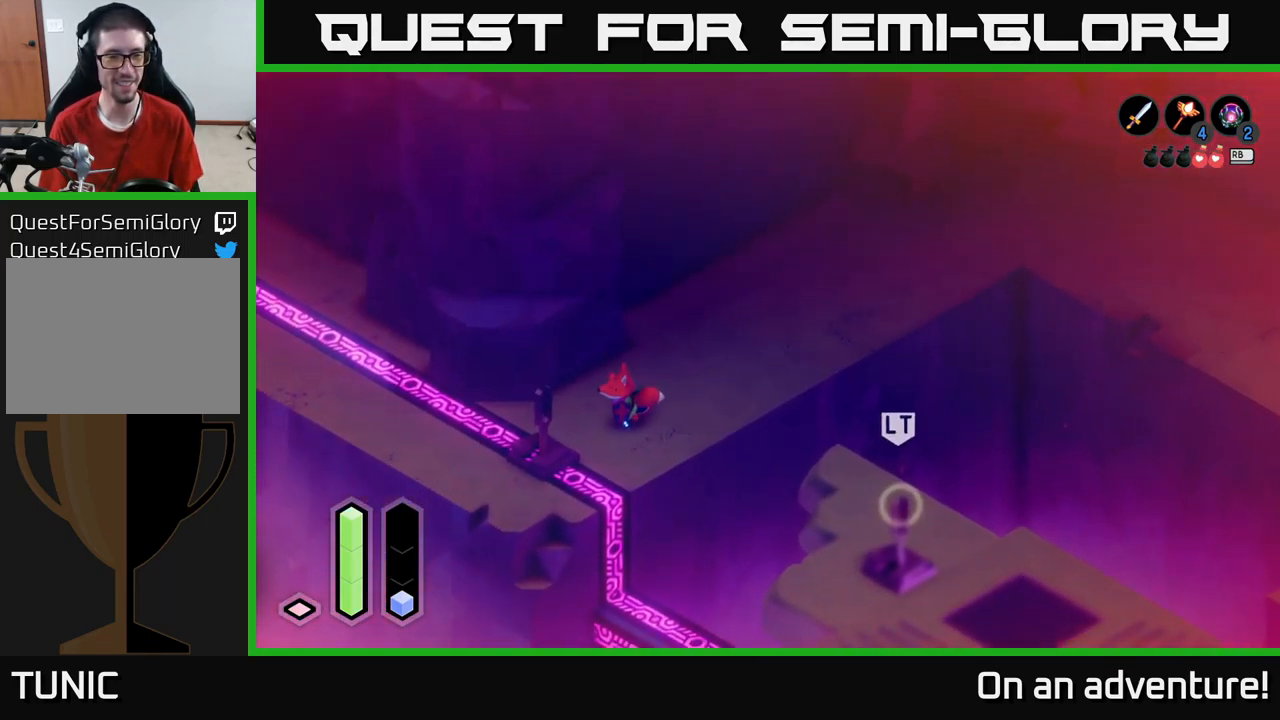
{"buttons": ["A"], "left_stick": "up-left", "right_stick": "center", "events": [[500, "left_stick", "up-left"]]}
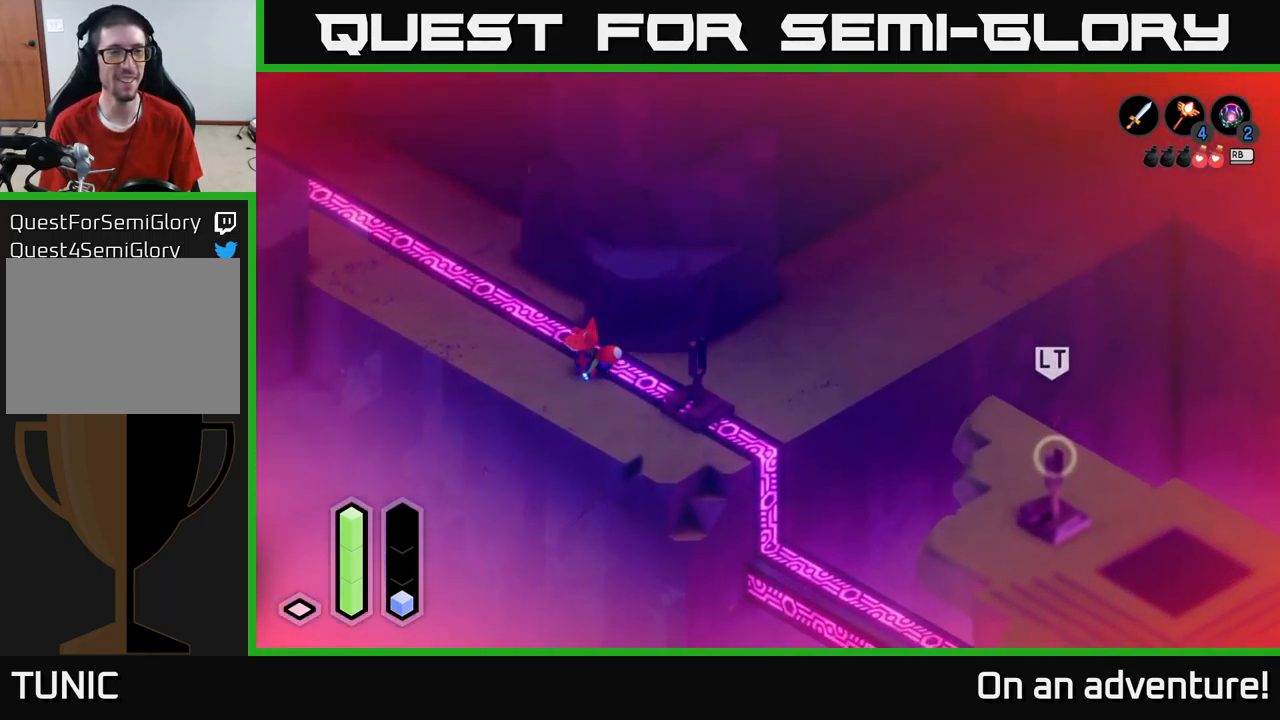
{"buttons": ["A"], "left_stick": "up-left", "right_stick": "center", "events": []}
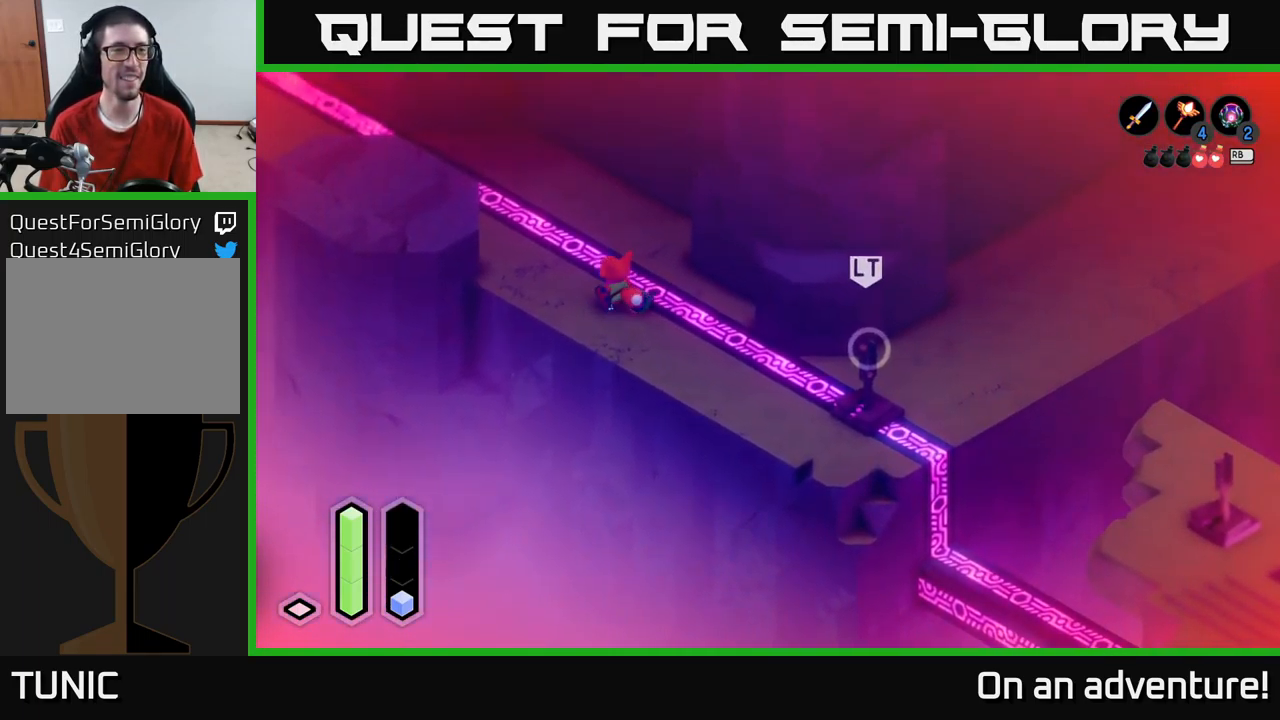
{"buttons": ["A"], "left_stick": "up-left", "right_stick": "center", "events": []}
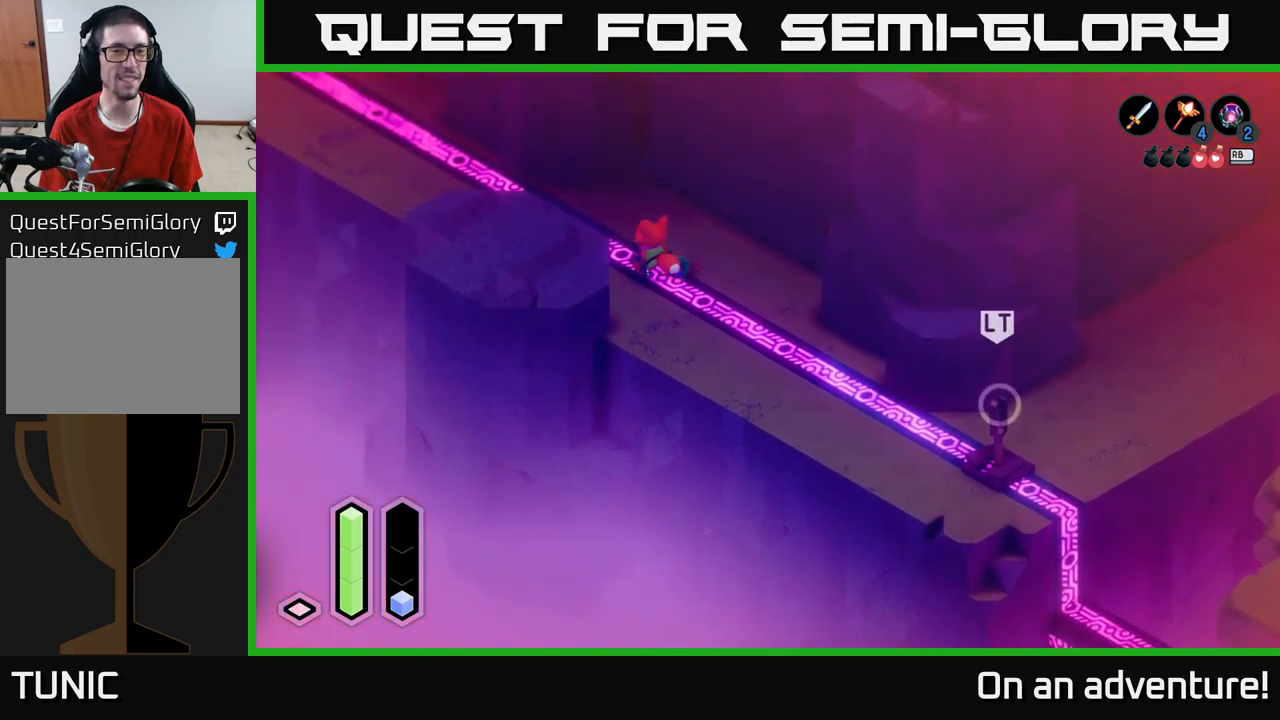
{"buttons": ["A"], "left_stick": "up-left", "right_stick": "center", "events": []}
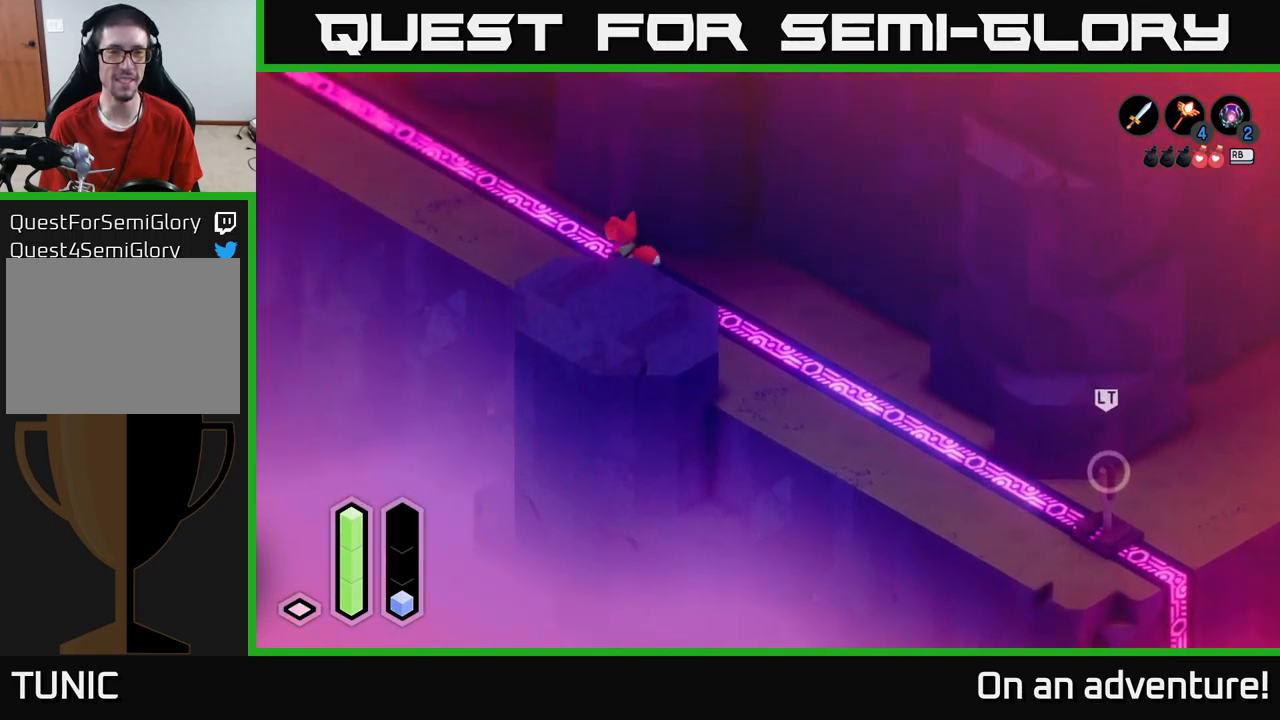
{"buttons": ["A"], "left_stick": "up-left", "right_stick": "center", "events": []}
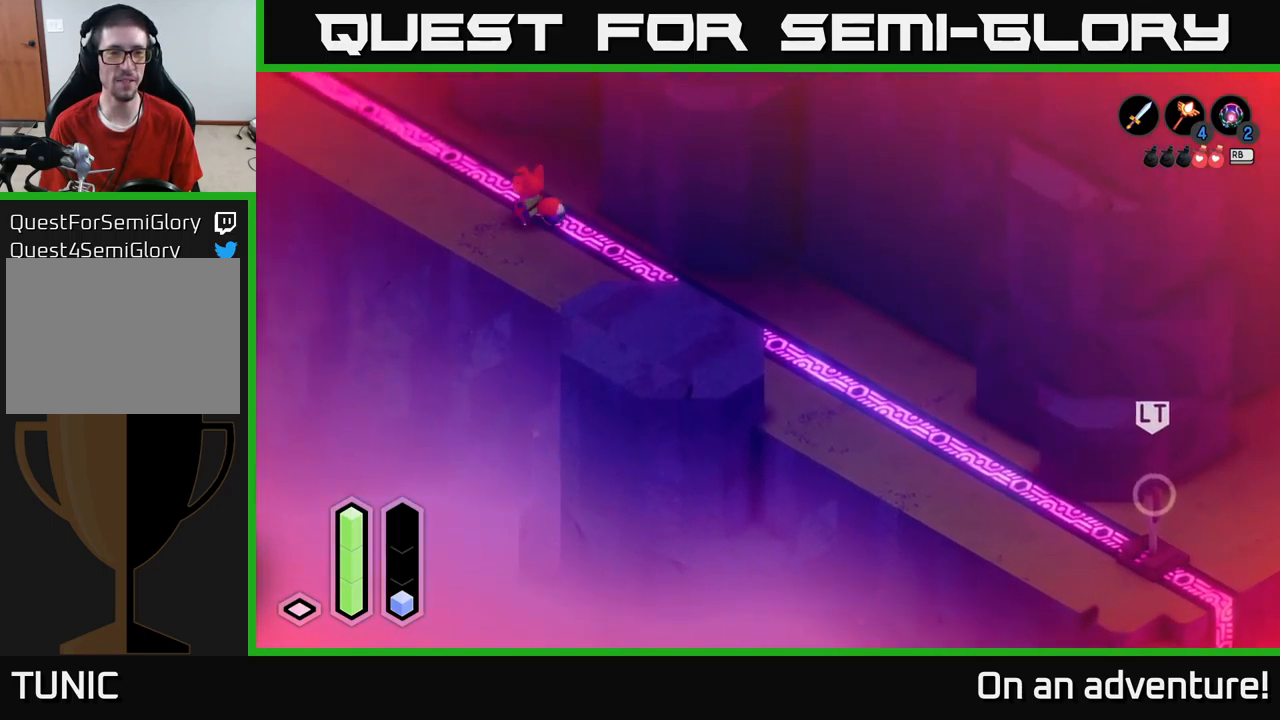
{"buttons": ["A"], "left_stick": "up-left", "right_stick": "center", "events": []}
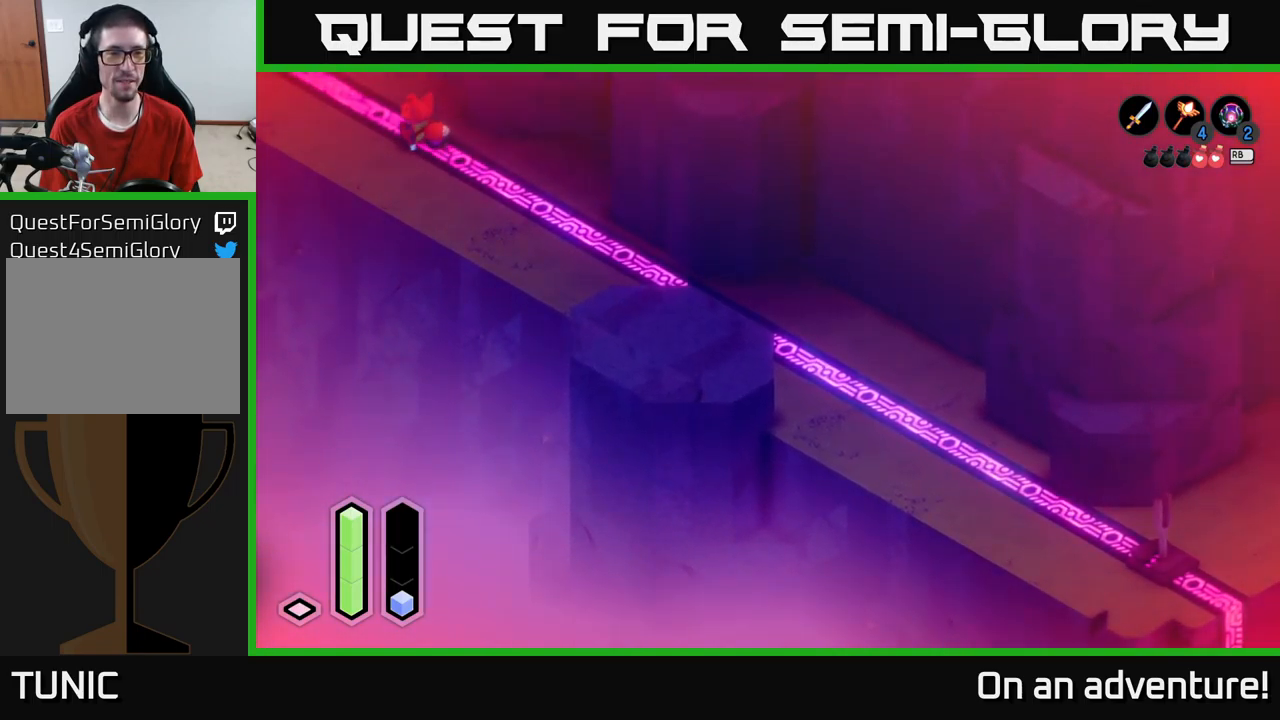
{"buttons": ["A"], "left_stick": "up-left", "right_stick": "center", "events": []}
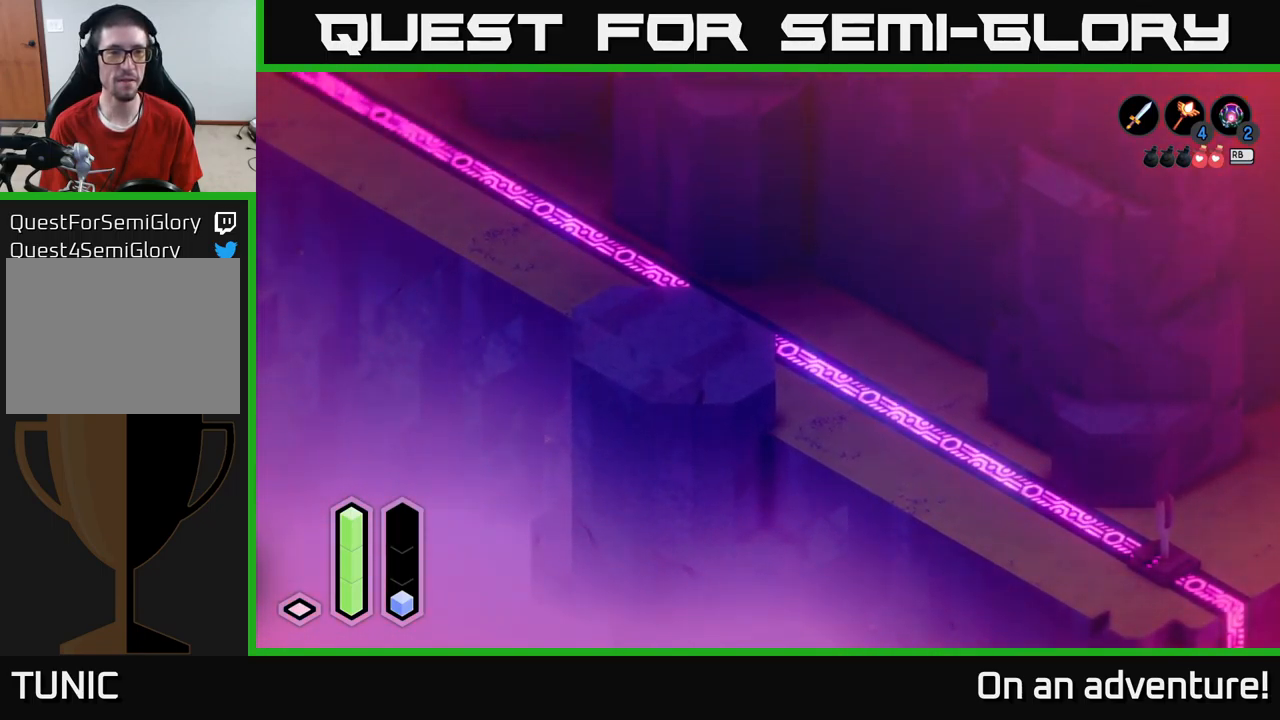
{"buttons": ["A"], "left_stick": "up-left", "right_stick": "center", "events": []}
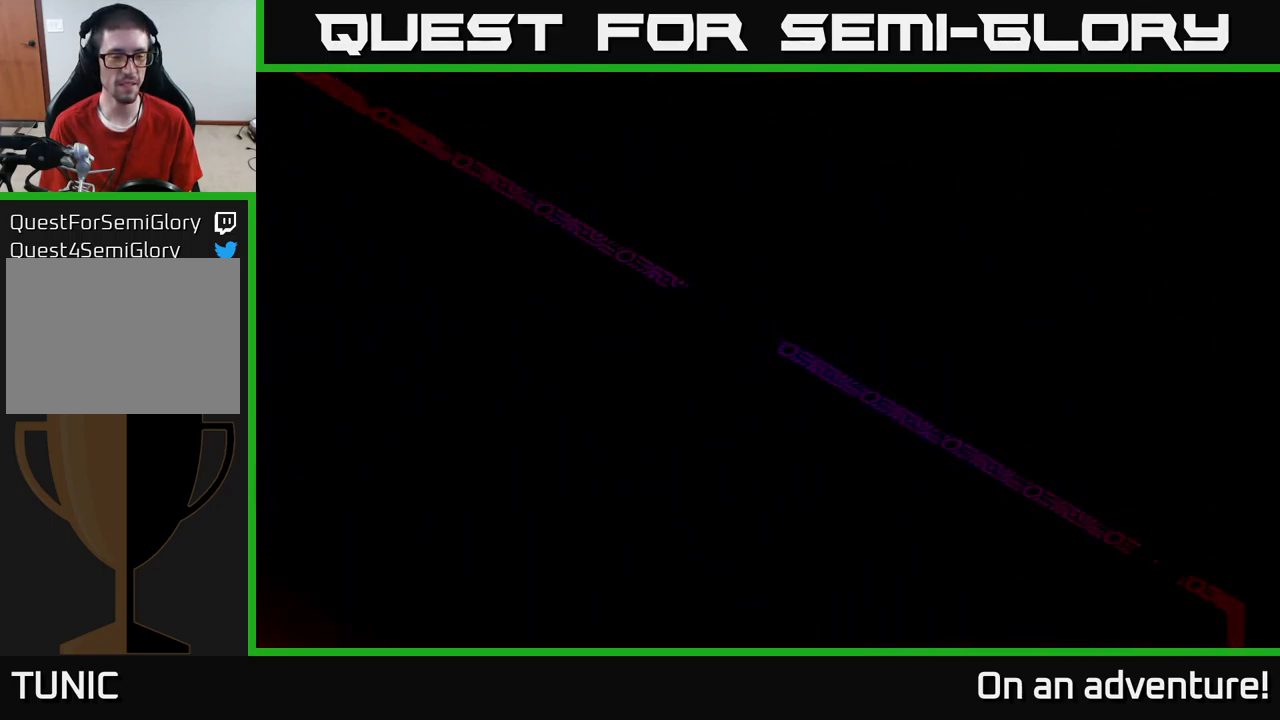
{"buttons": ["A"], "left_stick": "up-left", "right_stick": "center", "events": []}
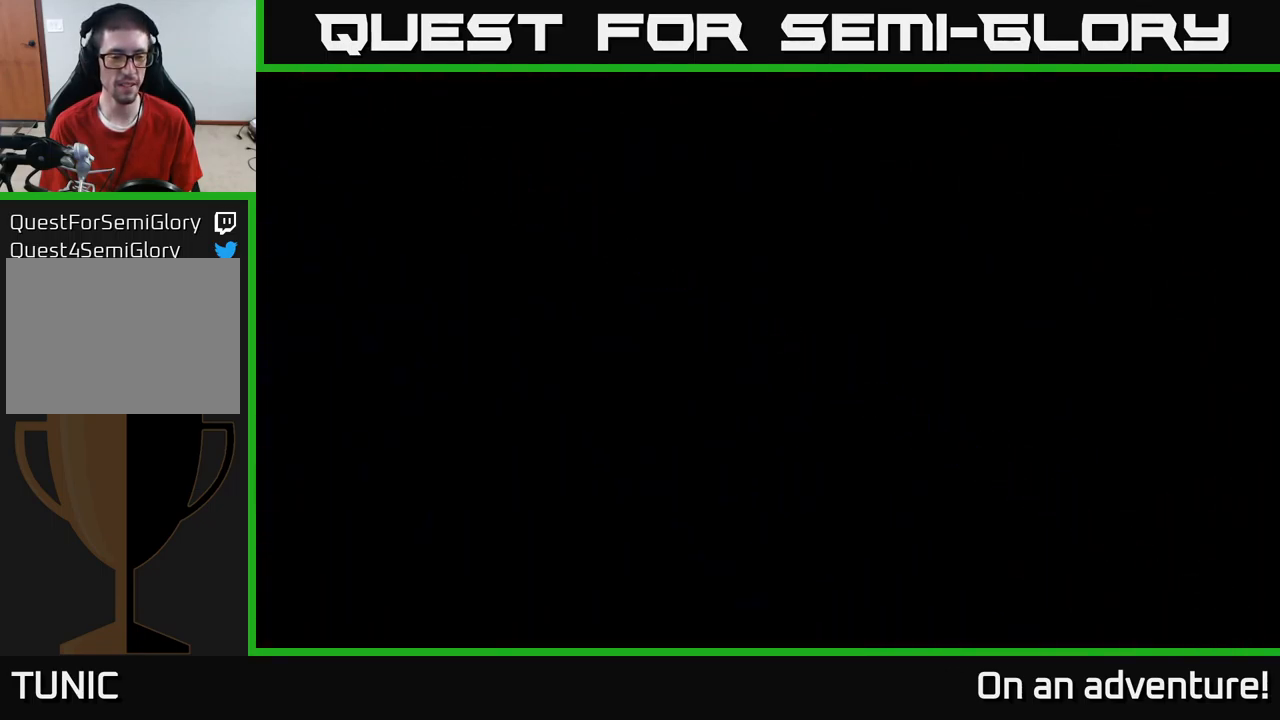
{"buttons": ["A"], "left_stick": "up-left", "right_stick": "center", "events": []}
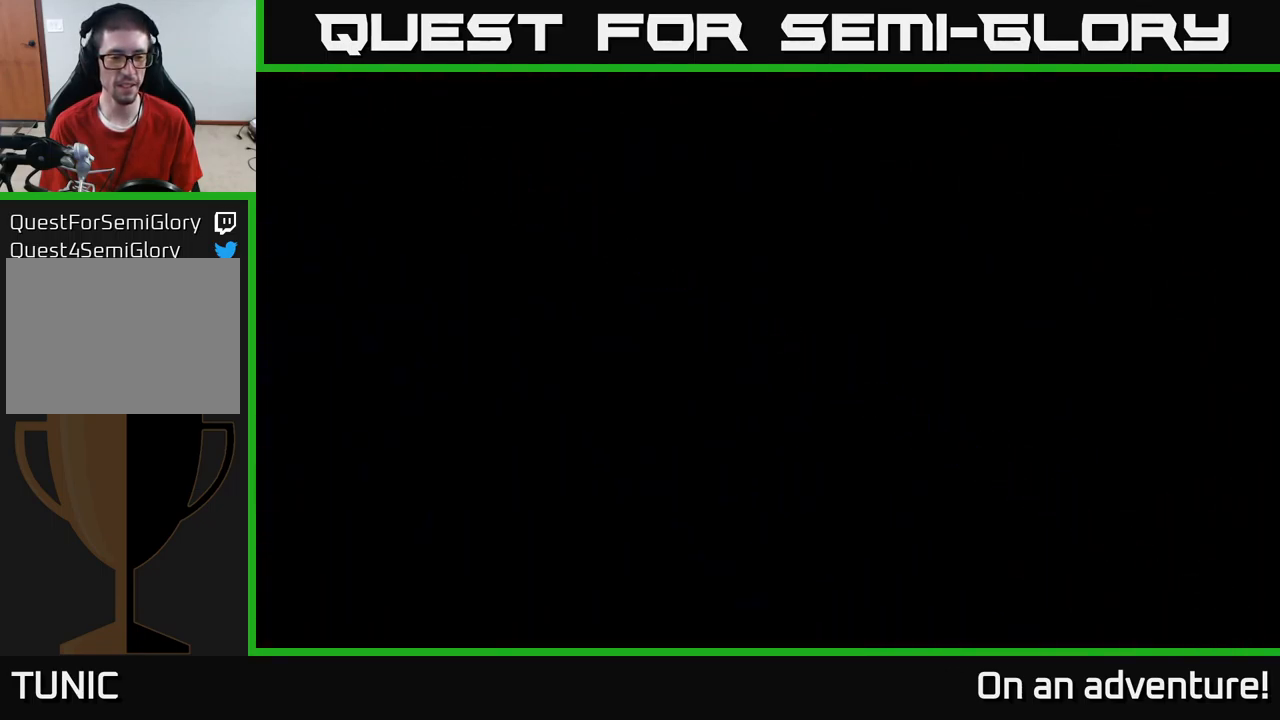
{"buttons": ["A"], "left_stick": "up-left", "right_stick": "center", "events": []}
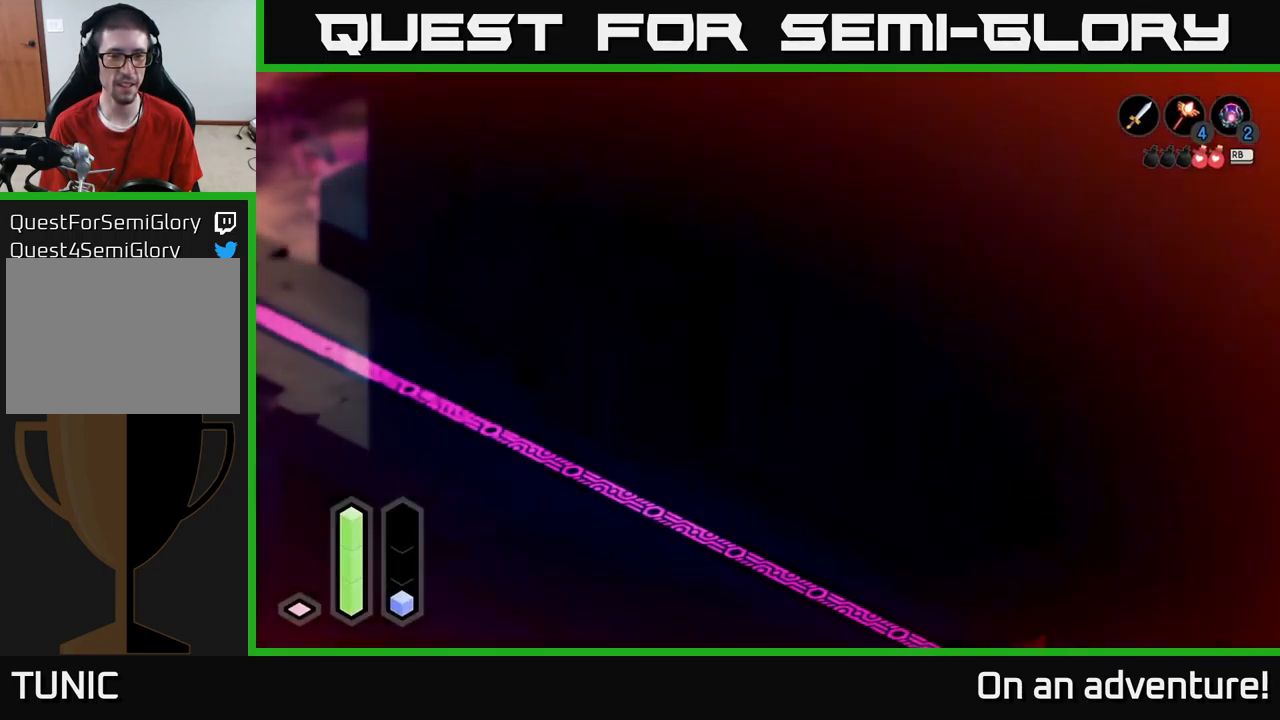
{"buttons": ["A"], "left_stick": "up-left", "right_stick": "center", "events": []}
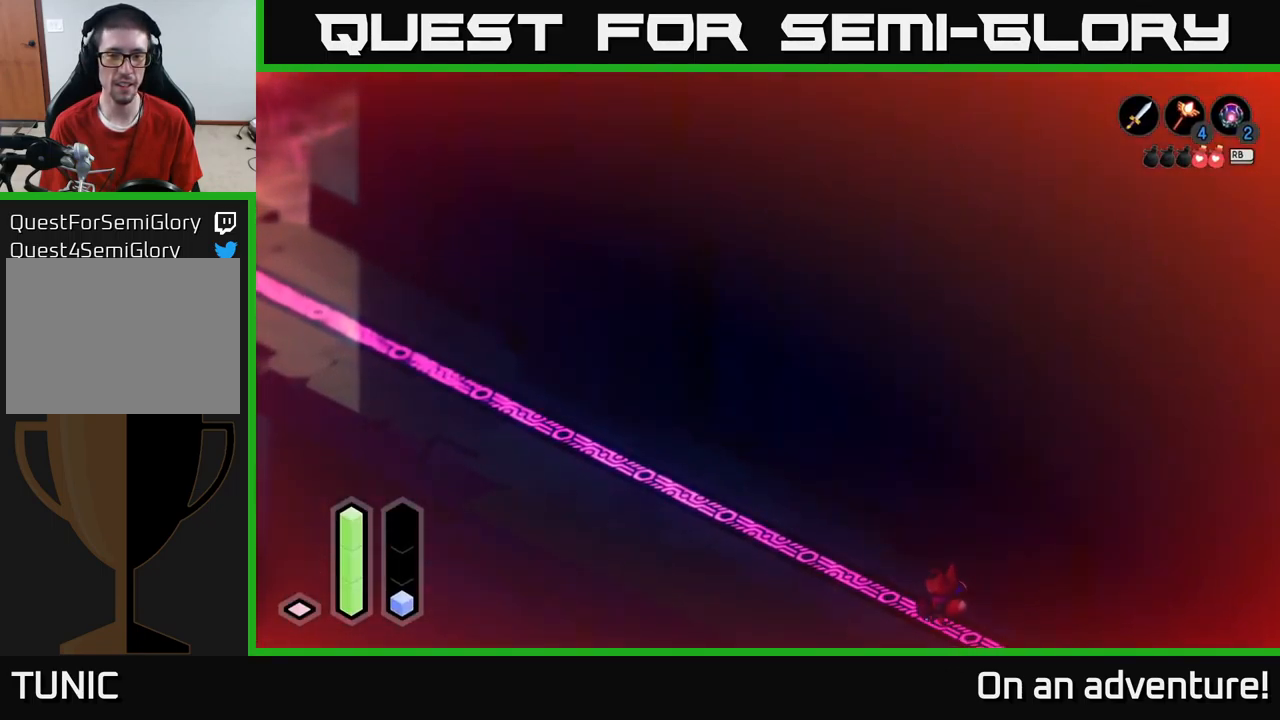
{"buttons": ["A"], "left_stick": "up-left", "right_stick": "center", "events": [[250, "A", "up"], [350, "A", "down"]]}
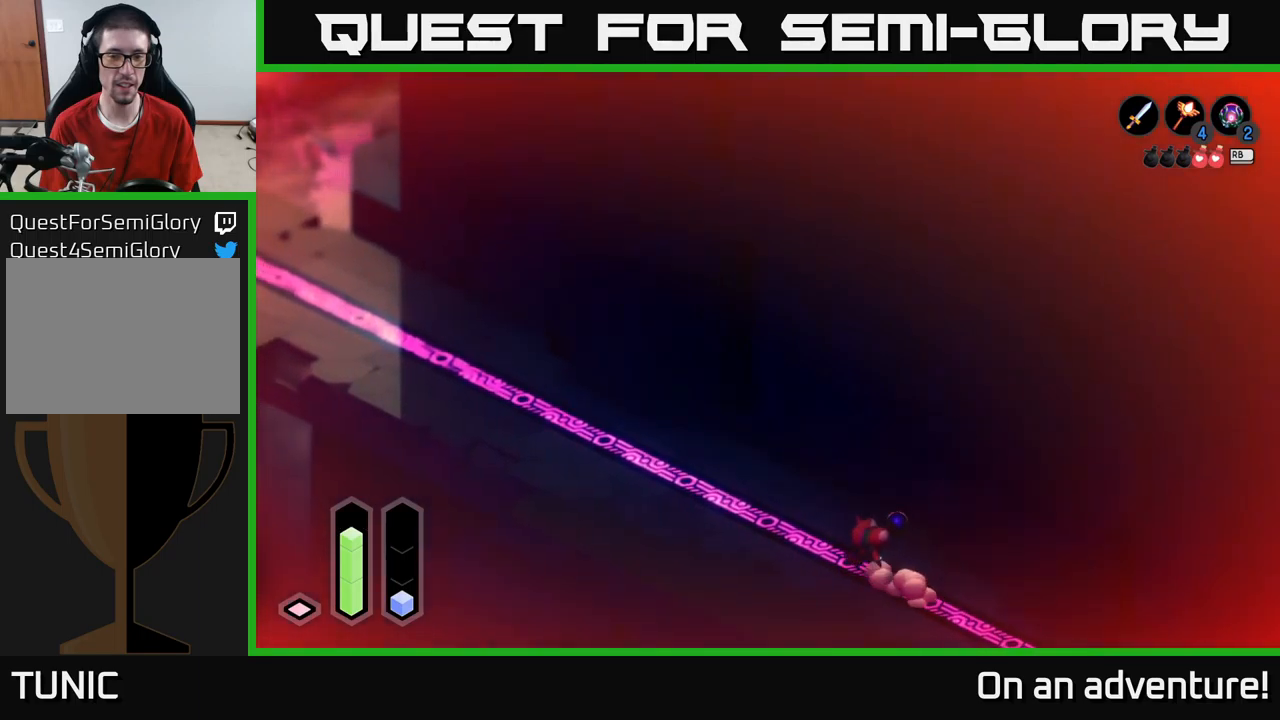
{"buttons": ["A"], "left_stick": "up-left", "right_stick": "center", "events": []}
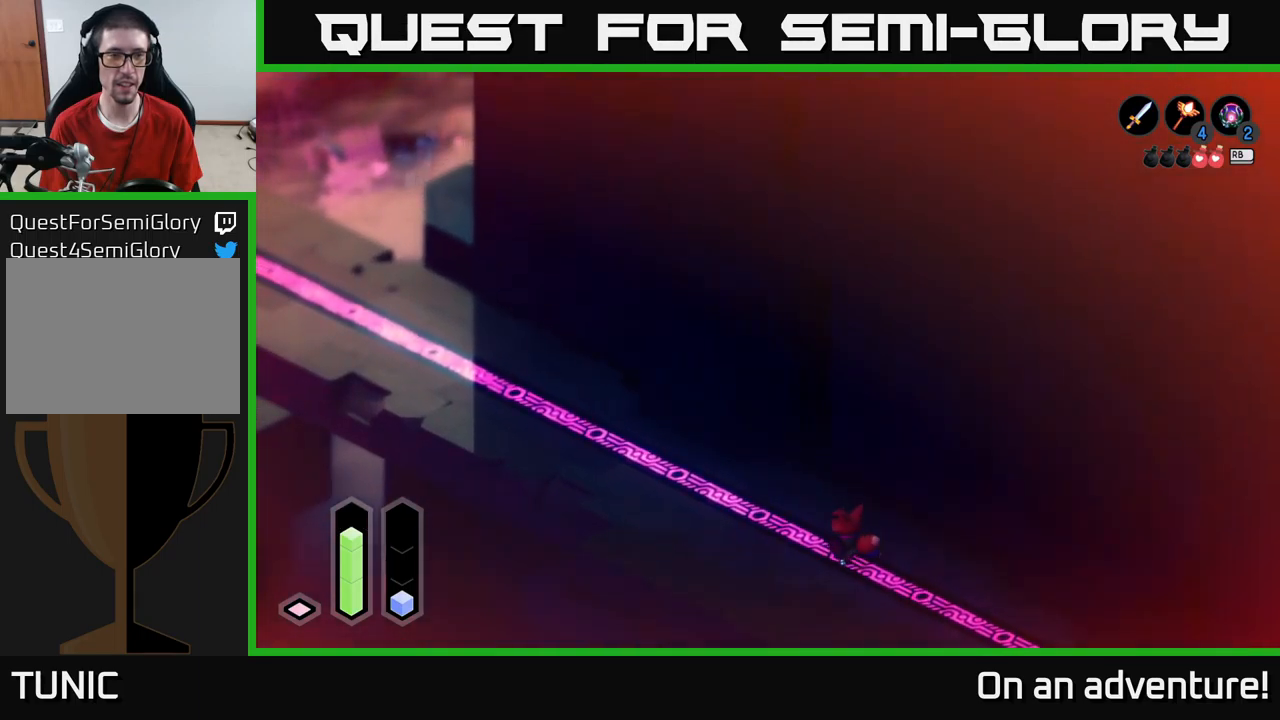
{"buttons": ["A"], "left_stick": "up-left", "right_stick": "center", "events": []}
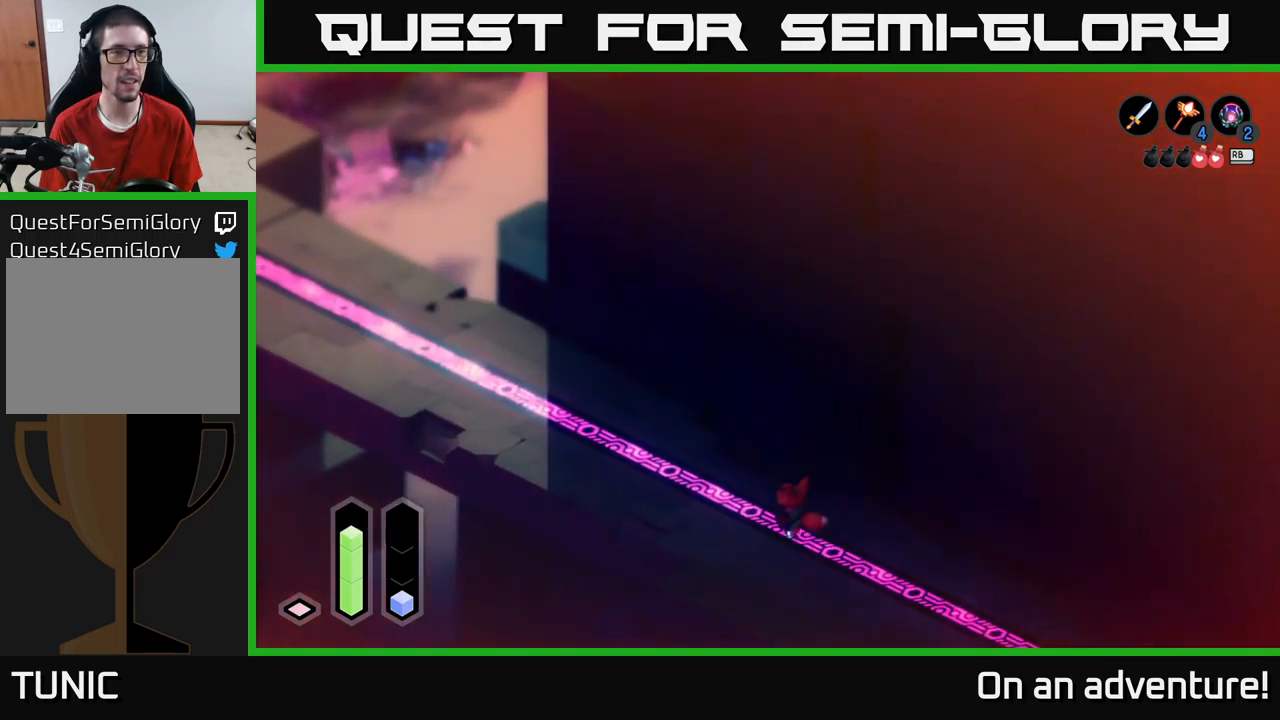
{"buttons": ["A"], "left_stick": "up-left", "right_stick": "center", "events": []}
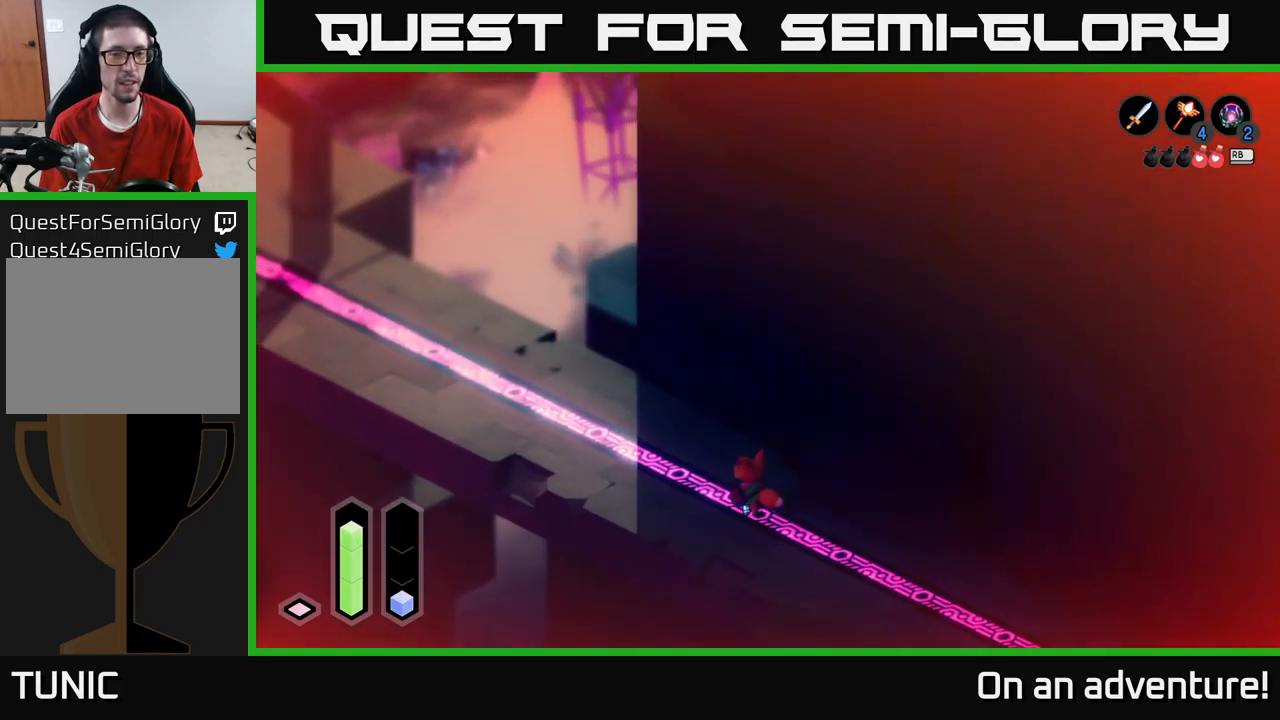
{"buttons": ["A"], "left_stick": "up-left", "right_stick": "center", "events": []}
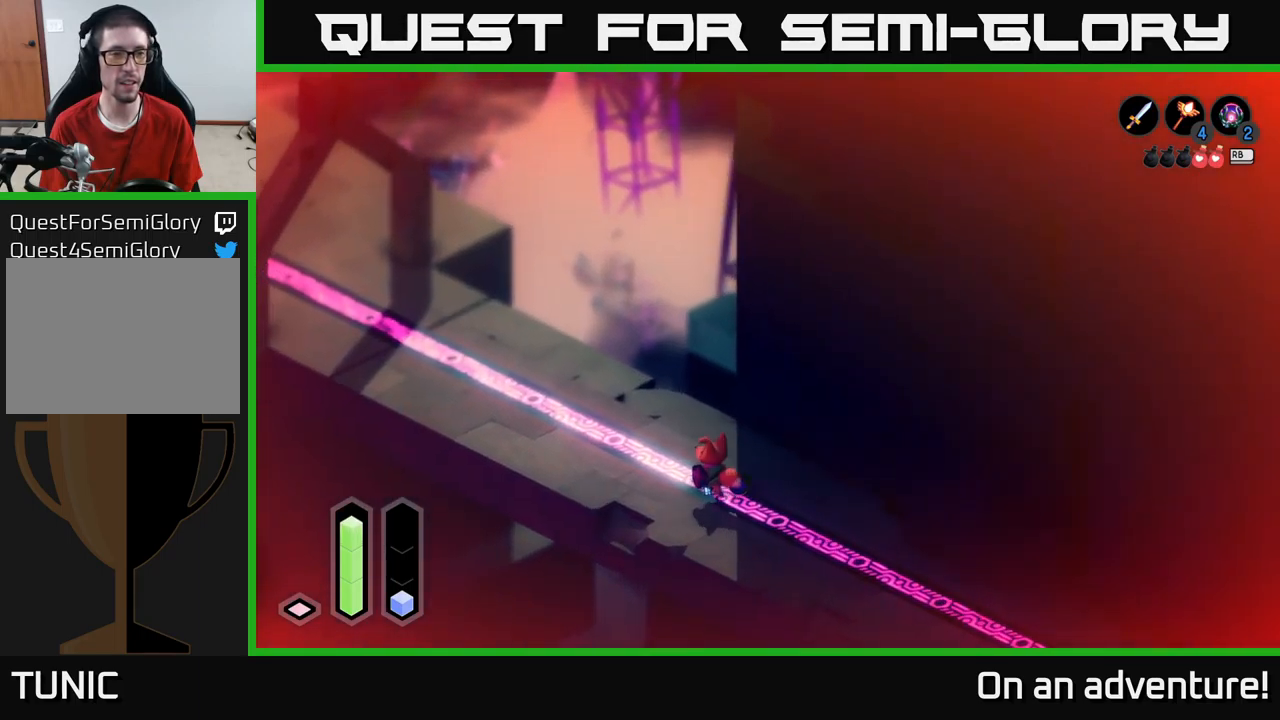
{"buttons": ["A"], "left_stick": "up-left", "right_stick": "center", "events": []}
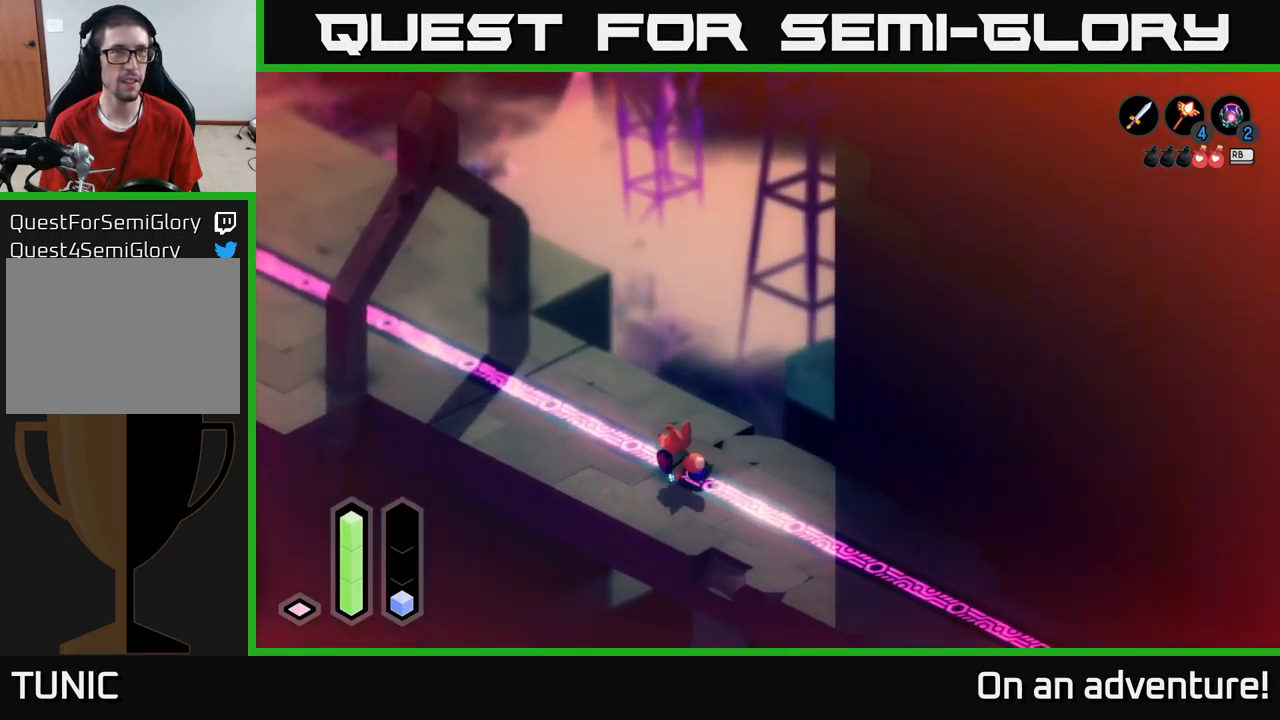
{"buttons": ["A"], "left_stick": "up-left", "right_stick": "center", "events": []}
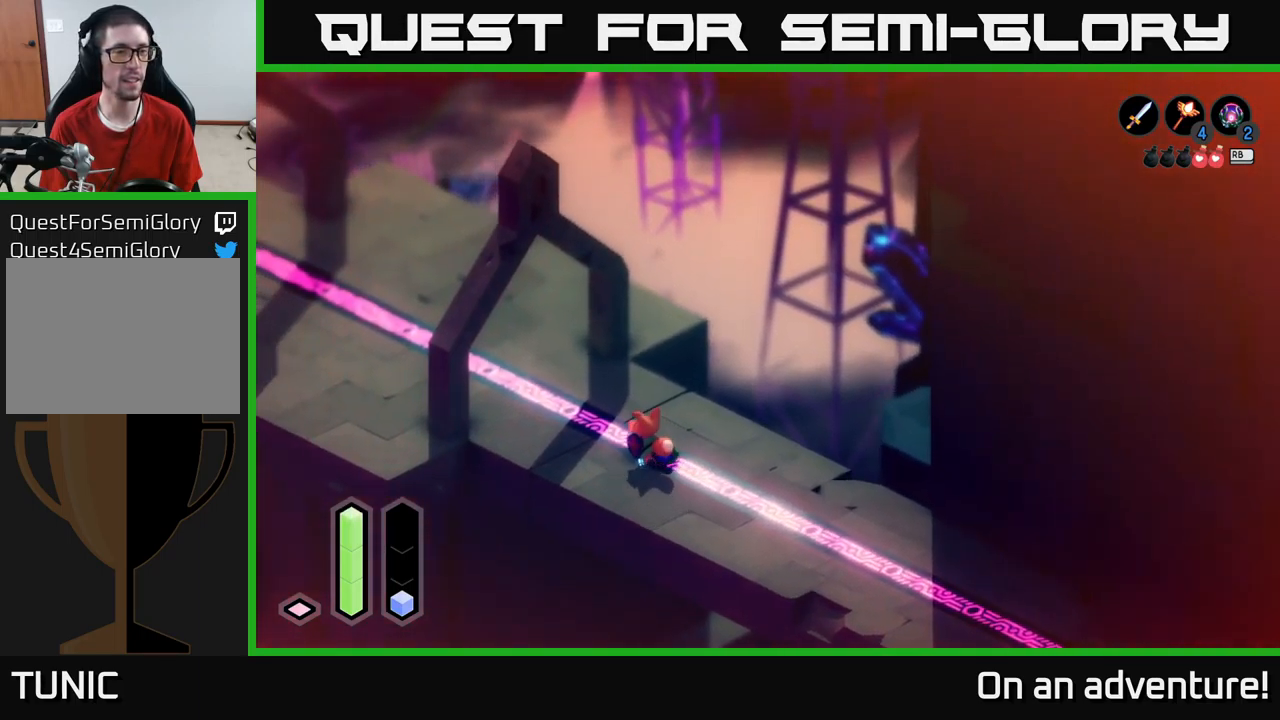
{"buttons": ["A"], "left_stick": "up-left", "right_stick": "center", "events": []}
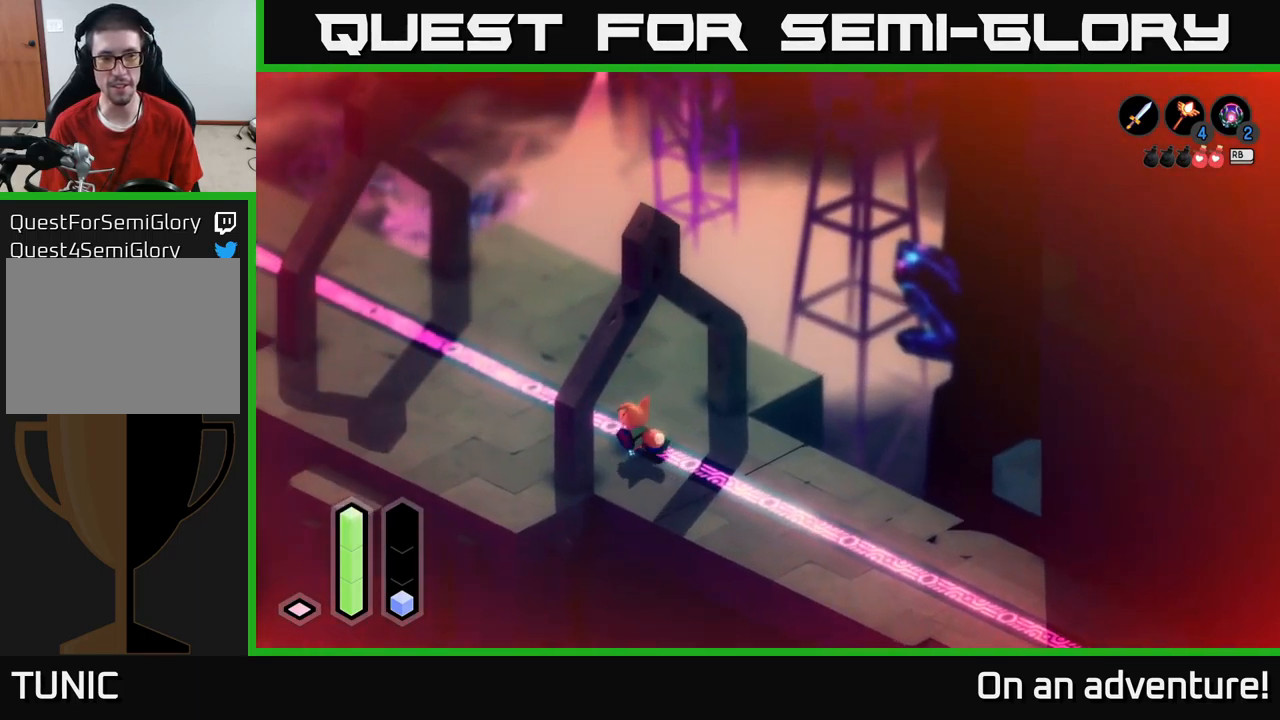
{"buttons": ["A"], "left_stick": "up-left", "right_stick": "center", "events": []}